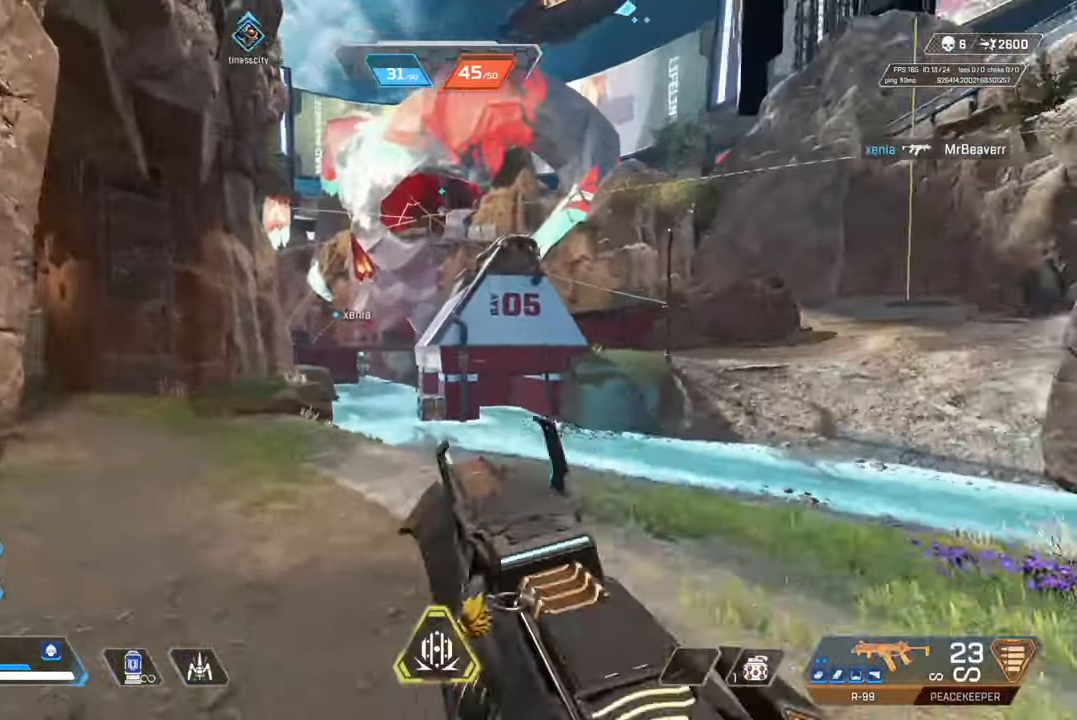
Gameplay with a controller (PlayStation layout); each line is a JSON object with the inputs held at the frame after it. "events" lists button and stick changes between this image and that frame as [ms after this image, input, new state], when the widget could be followed in between.
{"buttons": [], "left_stick": "up-left", "right_stick": "center", "events": [[150, "right_stick", "center"]]}
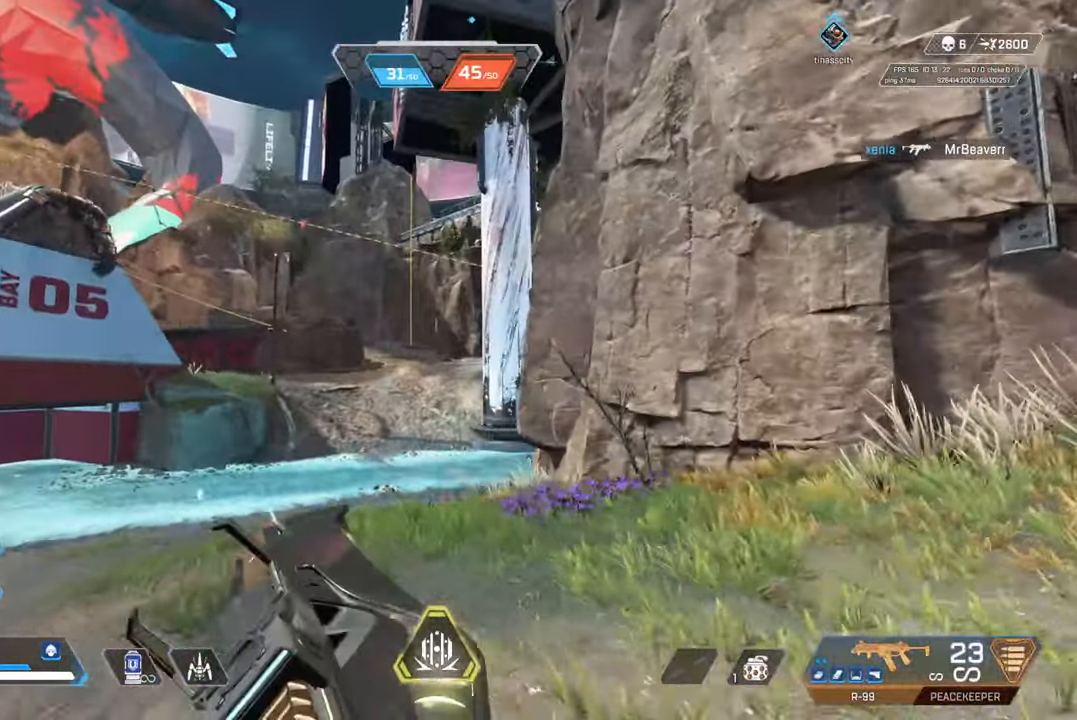
{"buttons": [], "left_stick": "up", "right_stick": "center", "events": [[133, "left_stick", "up"]]}
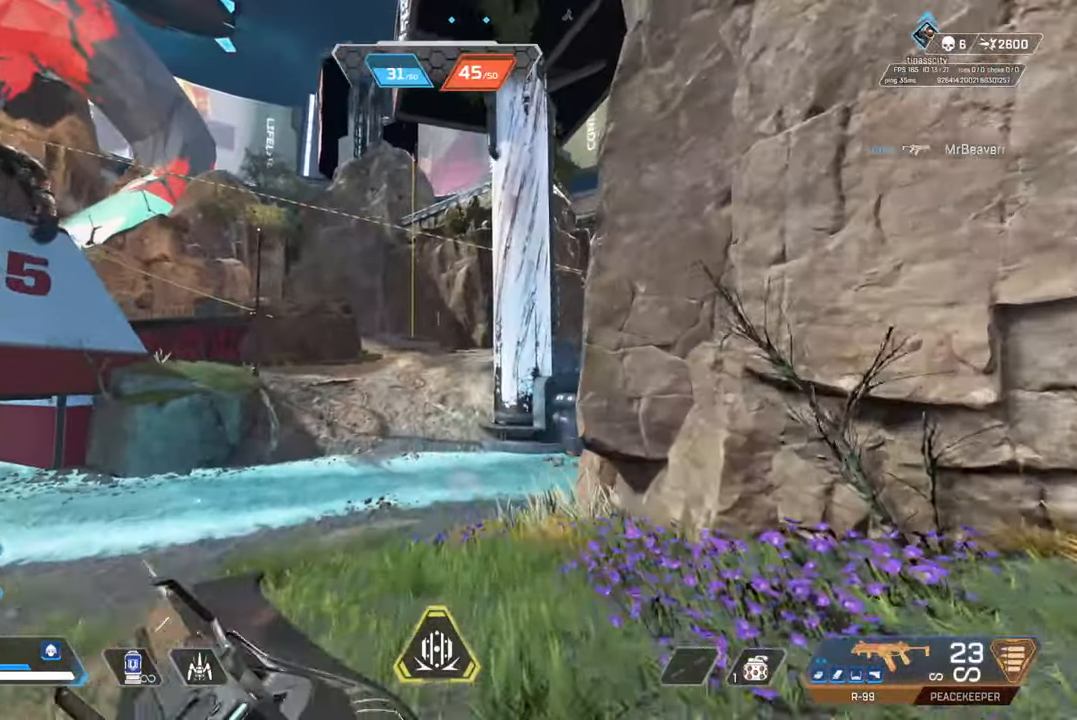
{"buttons": ["CIRCLE"], "left_stick": "up", "right_stick": "up-right", "events": [[117, "TRIANGLE", "down"], [183, "TRIANGLE", "up"], [483, "CIRCLE", "down"], [500, "right_stick", "up-right"]]}
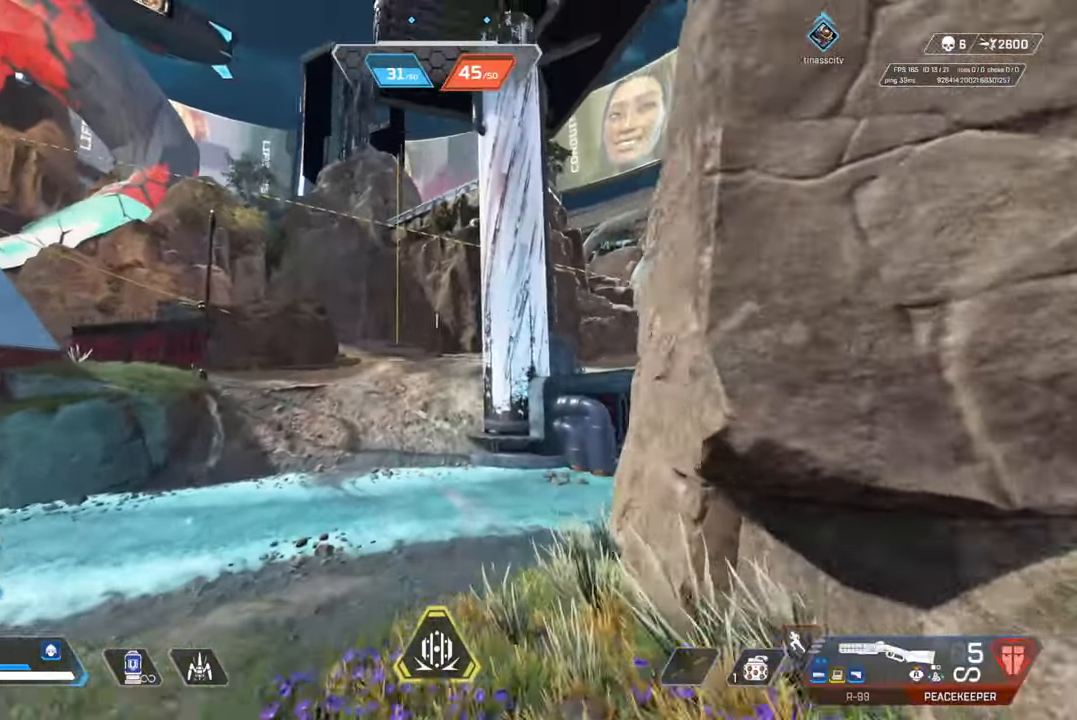
{"buttons": [], "left_stick": "up", "right_stick": "center", "events": [[17, "right_stick", "up"], [100, "CIRCLE", "up"], [183, "right_stick", "center"]]}
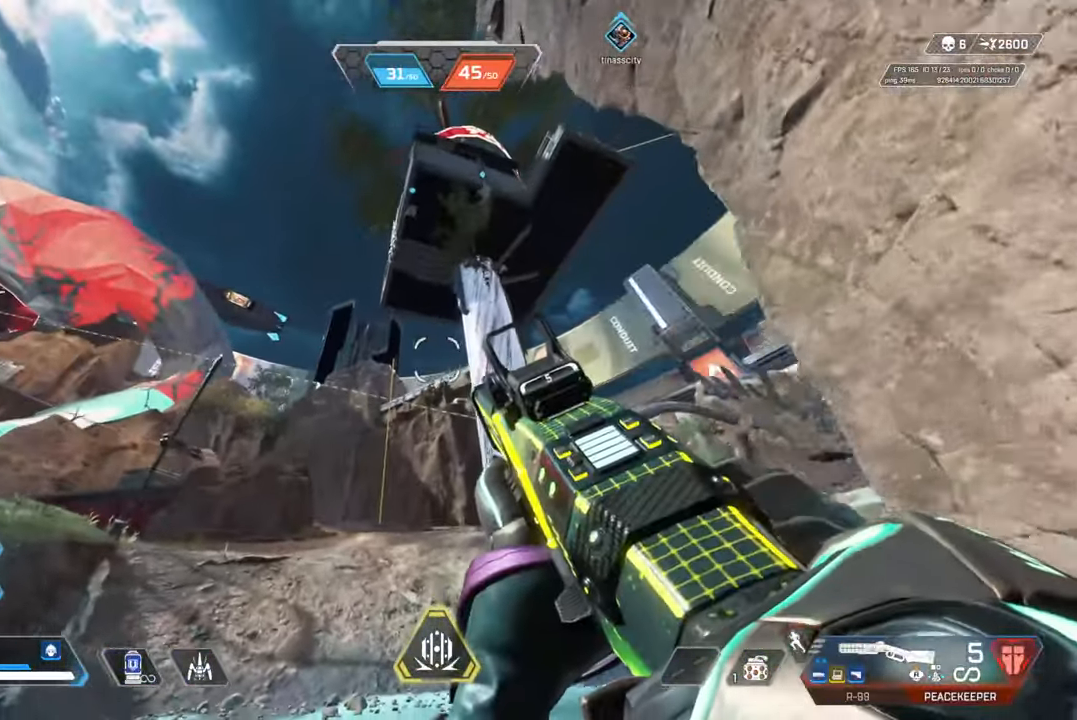
{"buttons": ["CIRCLE"], "left_stick": "right", "right_stick": "center", "events": [[267, "right_stick", "down-left"], [283, "CROSS", "down"], [350, "left_stick", "up-right"], [400, "CIRCLE", "down"], [417, "right_stick", "center"], [433, "CROSS", "up"], [467, "left_stick", "right"]]}
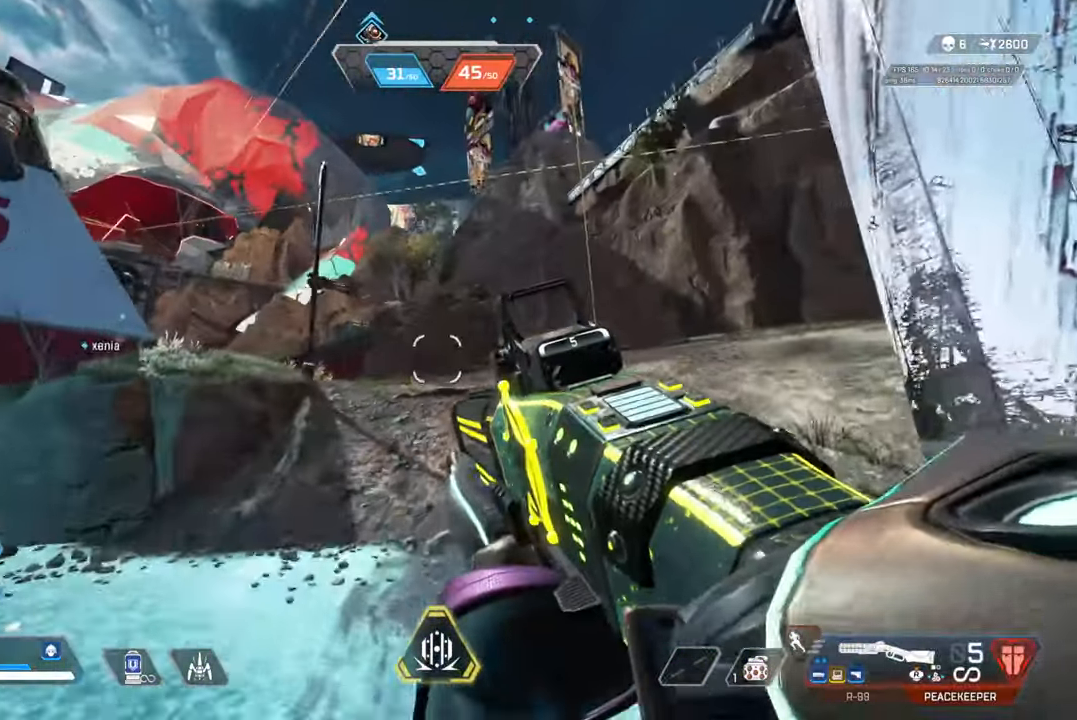
{"buttons": [], "left_stick": "up-right", "right_stick": "center", "events": [[17, "CIRCLE", "up"], [150, "CIRCLE", "down"], [233, "CIRCLE", "up"], [283, "TRIANGLE", "down"], [283, "left_stick", "up-right"], [383, "TRIANGLE", "up"]]}
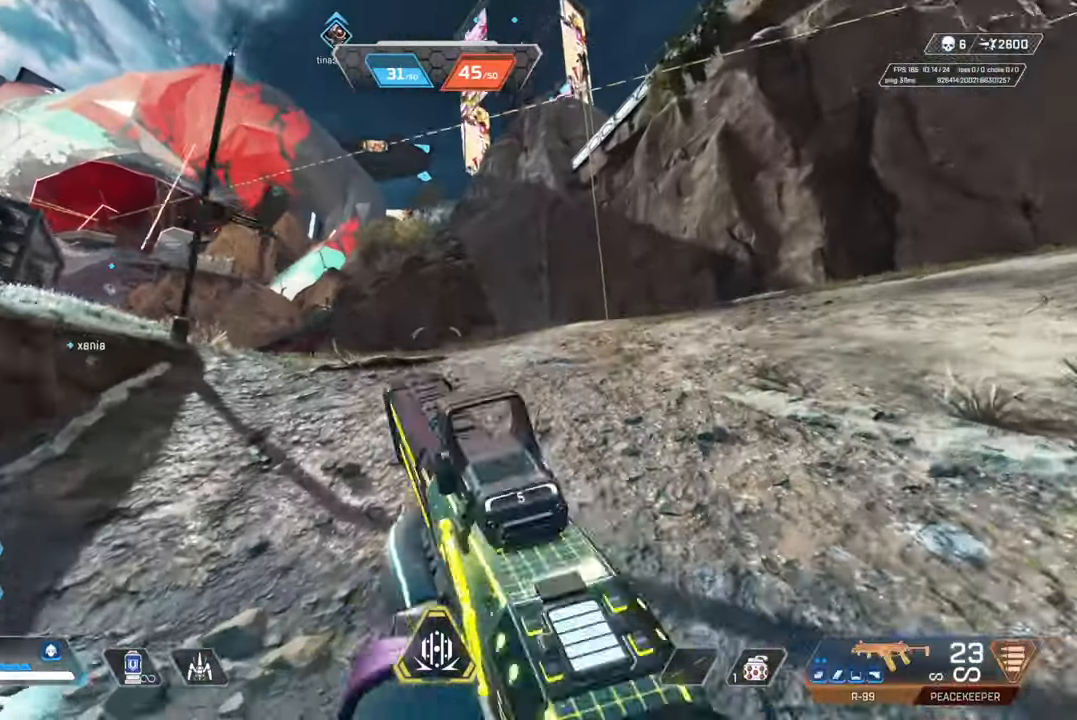
{"buttons": [], "left_stick": "up-right", "right_stick": "center", "events": [[133, "right_stick", "left"], [300, "right_stick", "center"]]}
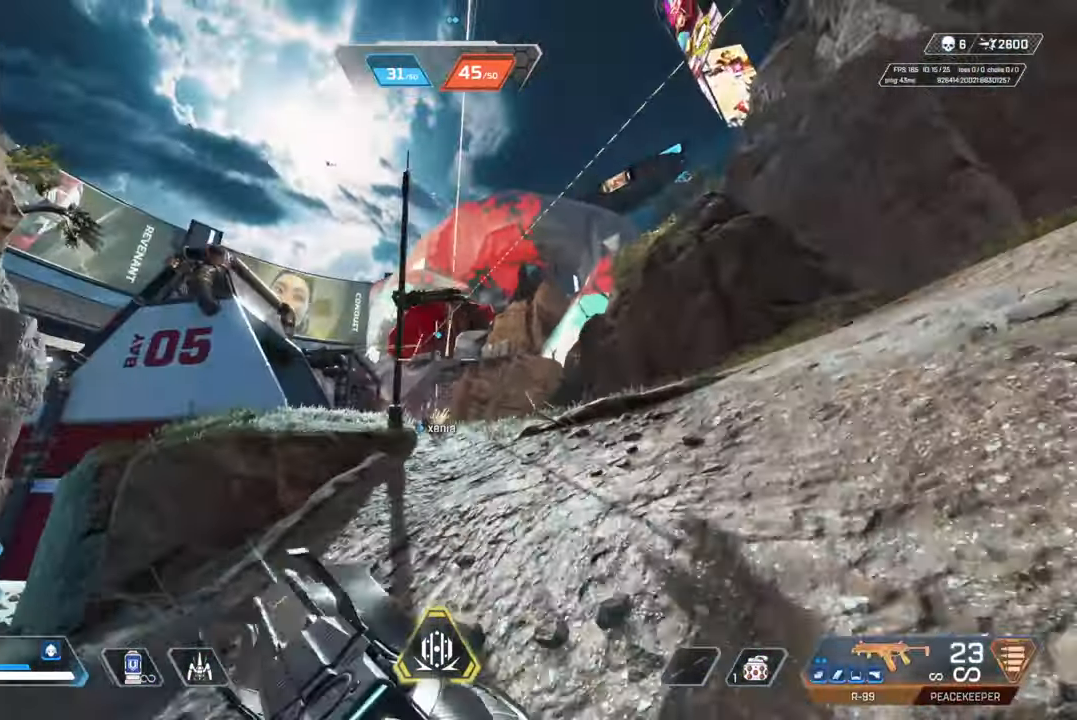
{"buttons": ["L1", "L2"], "left_stick": "up", "right_stick": "center", "events": [[83, "left_stick", "right"], [150, "L2", "down"], [400, "L1", "down"], [417, "left_stick", "up"]]}
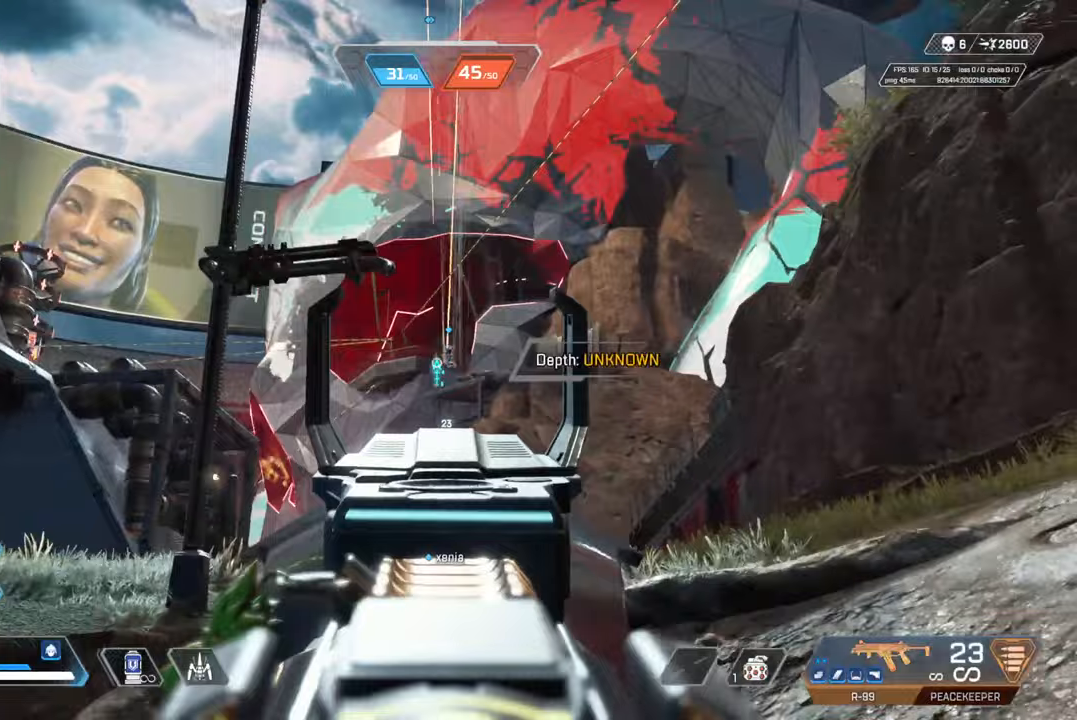
{"buttons": ["L2"], "left_stick": "center", "right_stick": "center", "events": [[150, "left_stick", "center"], [250, "left_stick", "up-left"], [450, "left_stick", "center"], [467, "L1", "up"]]}
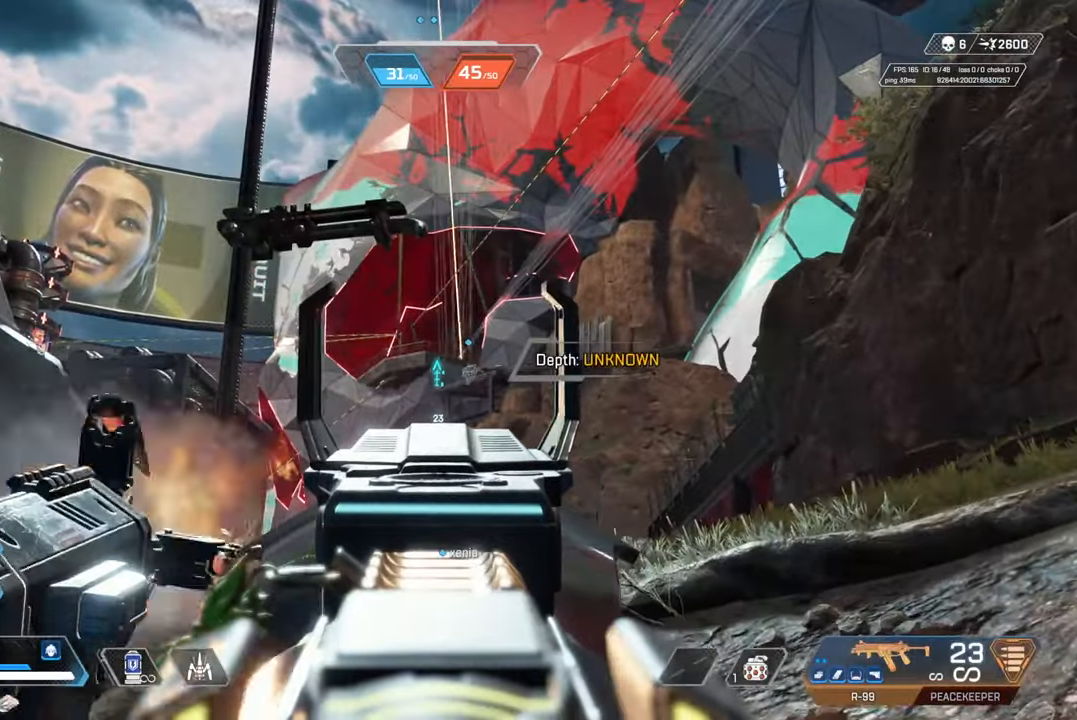
{"buttons": [], "left_stick": "up-right", "right_stick": "center", "events": [[33, "left_stick", "up-right"], [183, "left_stick", "right"], [283, "L2", "up"], [350, "left_stick", "up-right"]]}
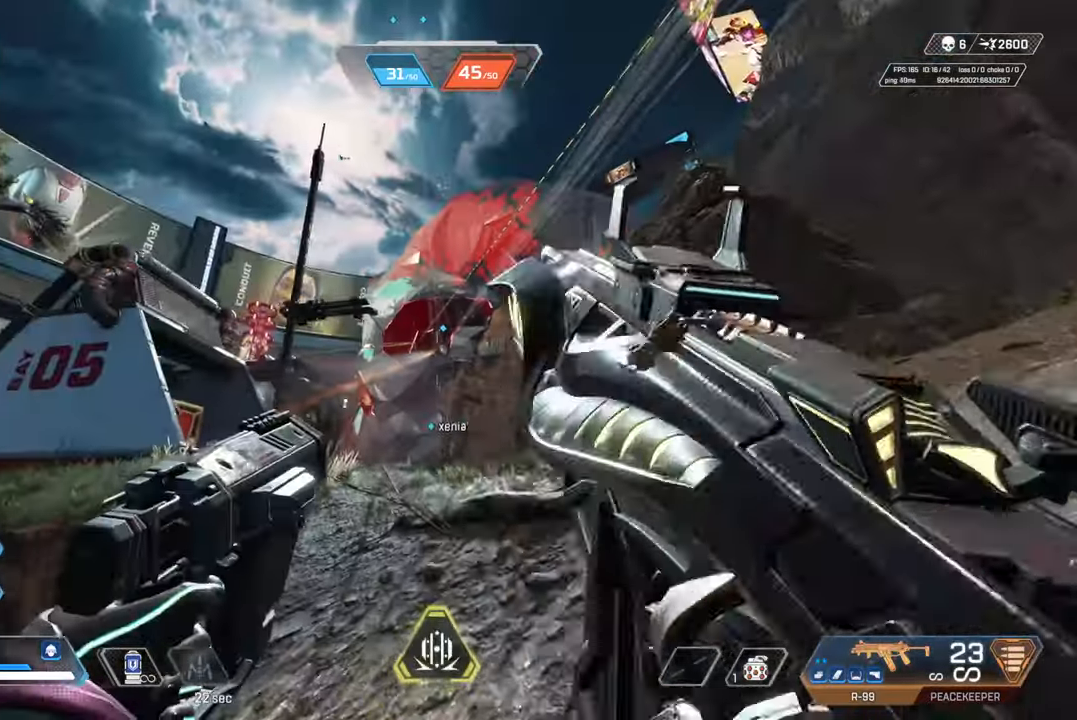
{"buttons": [], "left_stick": "up", "right_stick": "center", "events": [[183, "left_stick", "up"]]}
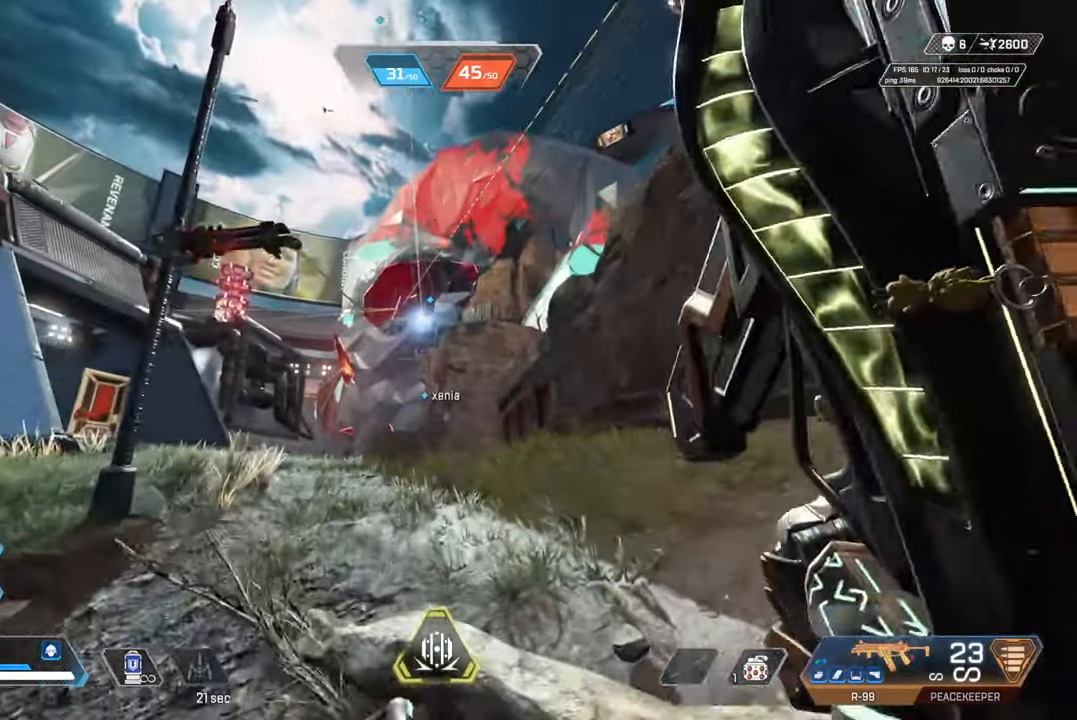
{"buttons": [], "left_stick": "up", "right_stick": "center", "events": []}
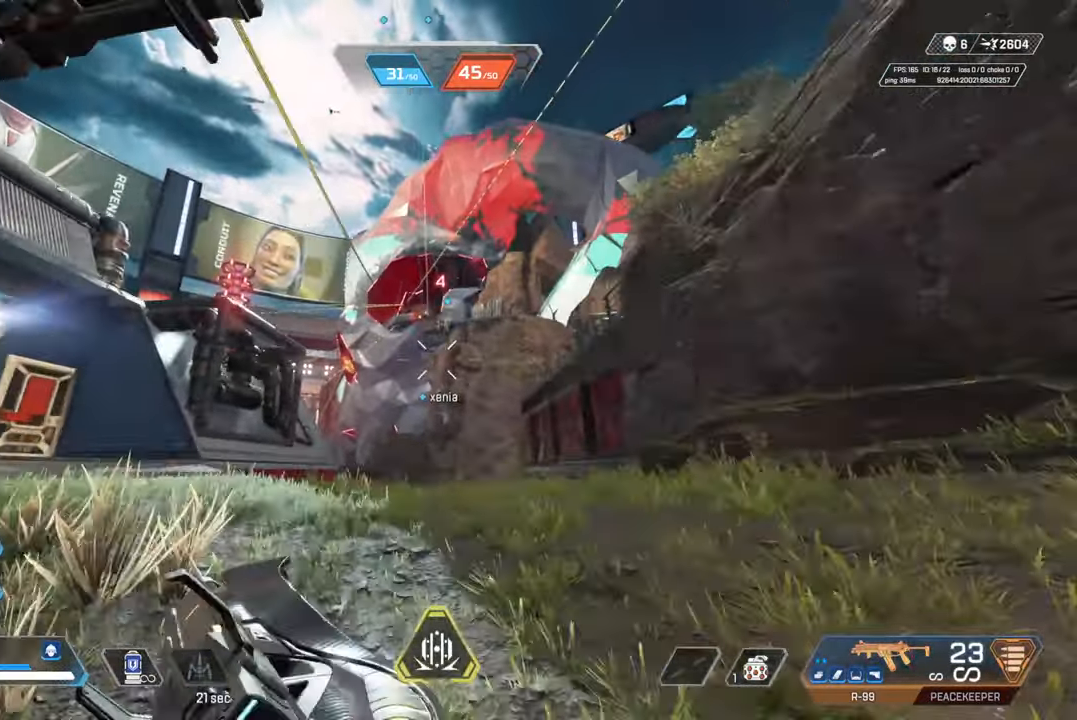
{"buttons": ["SQUARE"], "left_stick": "up", "right_stick": "center", "events": [[267, "CROSS", "down"], [367, "CROSS", "up"], [450, "SQUARE", "down"]]}
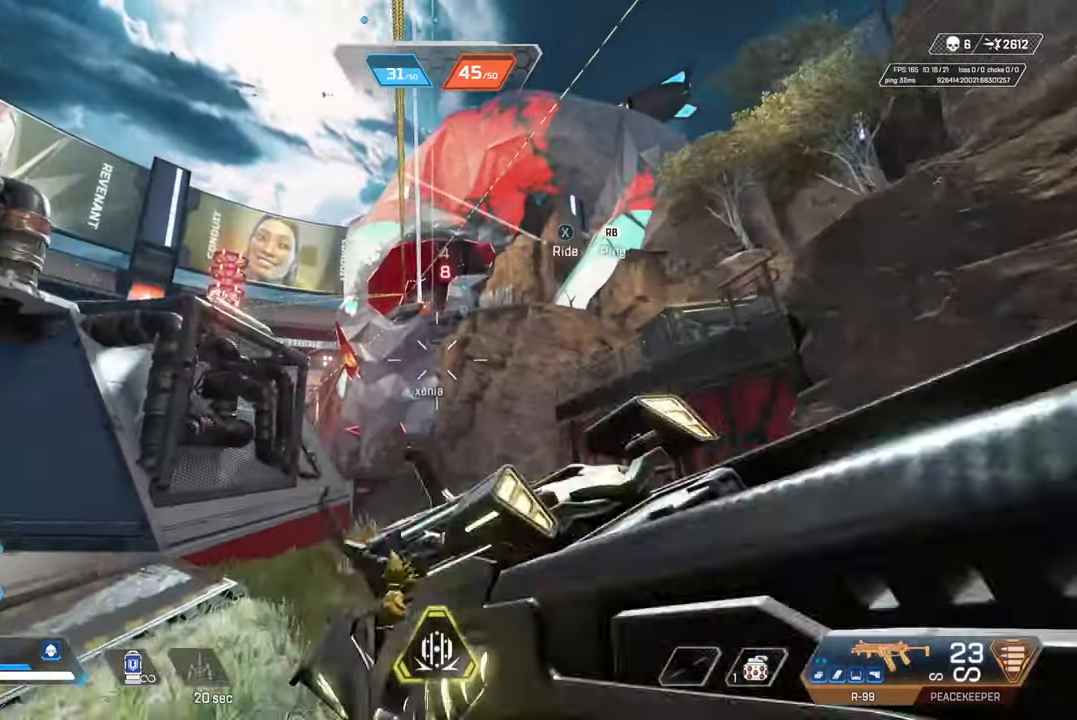
{"buttons": [], "left_stick": "center", "right_stick": "center", "events": [[17, "left_stick", "center"], [50, "SQUARE", "up"]]}
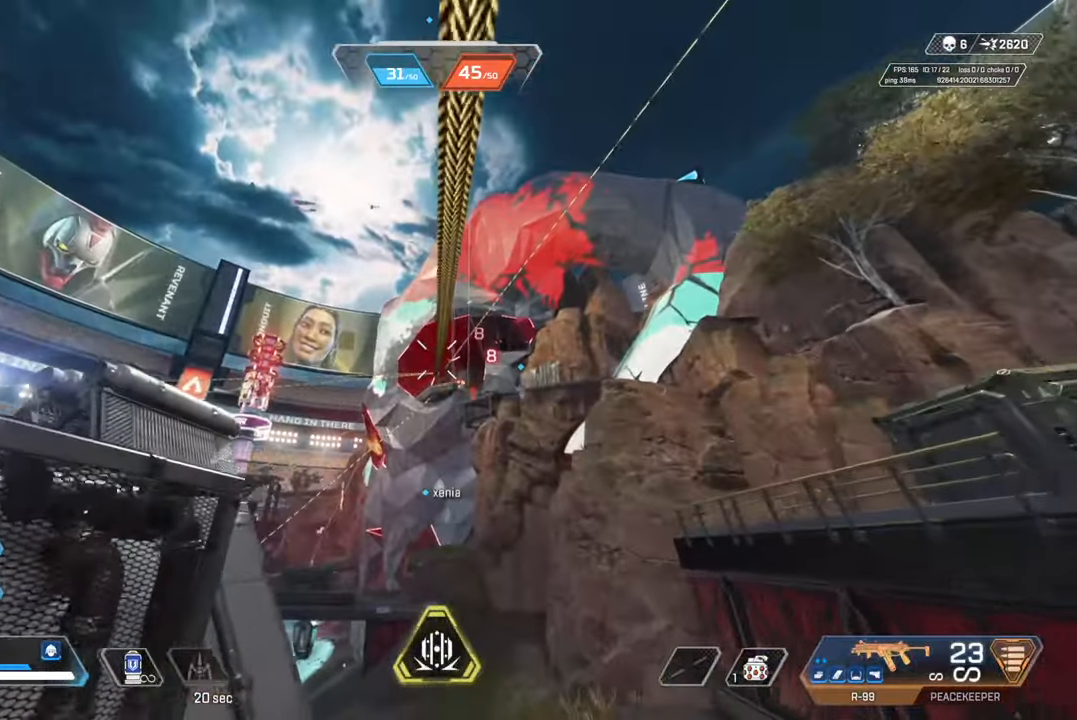
{"buttons": [], "left_stick": "center", "right_stick": "center", "events": [[133, "DPAD_RIGHT", "down"], [250, "DPAD_RIGHT", "up"]]}
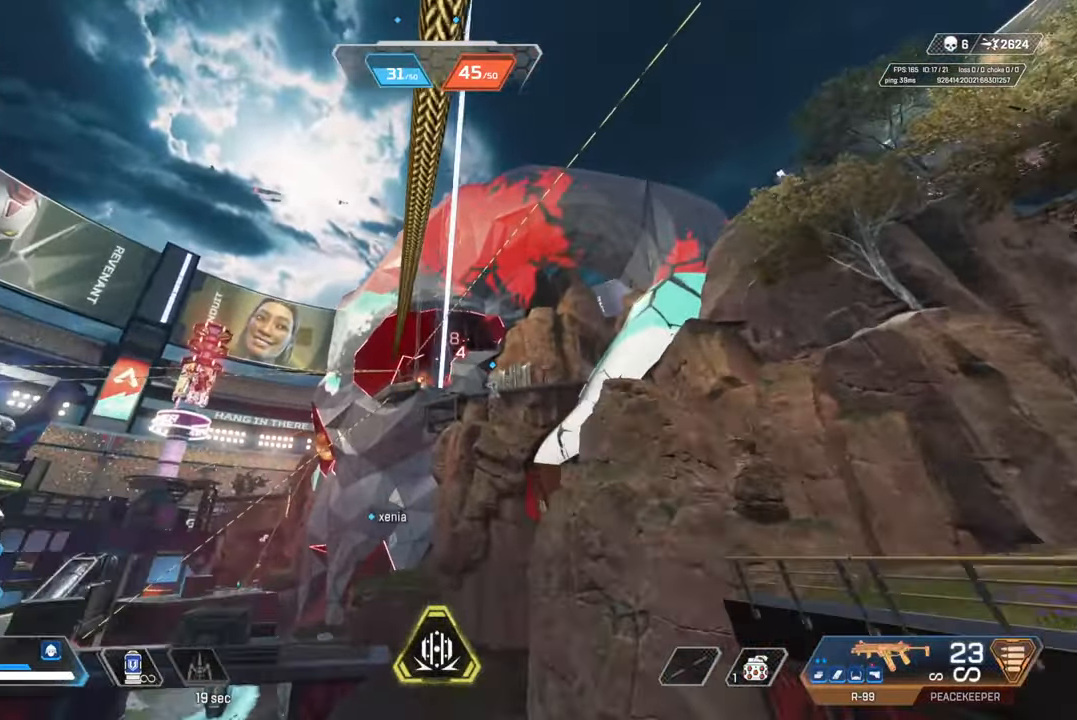
{"buttons": ["R2"], "left_stick": "center", "right_stick": "center", "events": [[250, "R2", "down"]]}
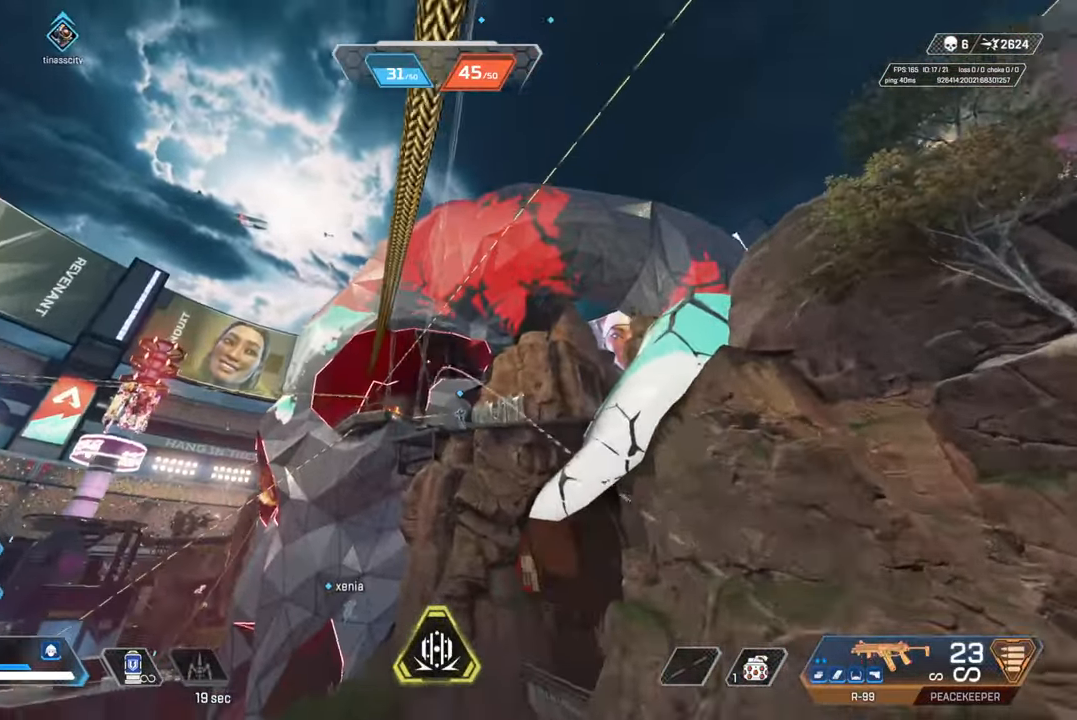
{"buttons": [], "left_stick": "center", "right_stick": "center", "events": [[250, "R2", "up"]]}
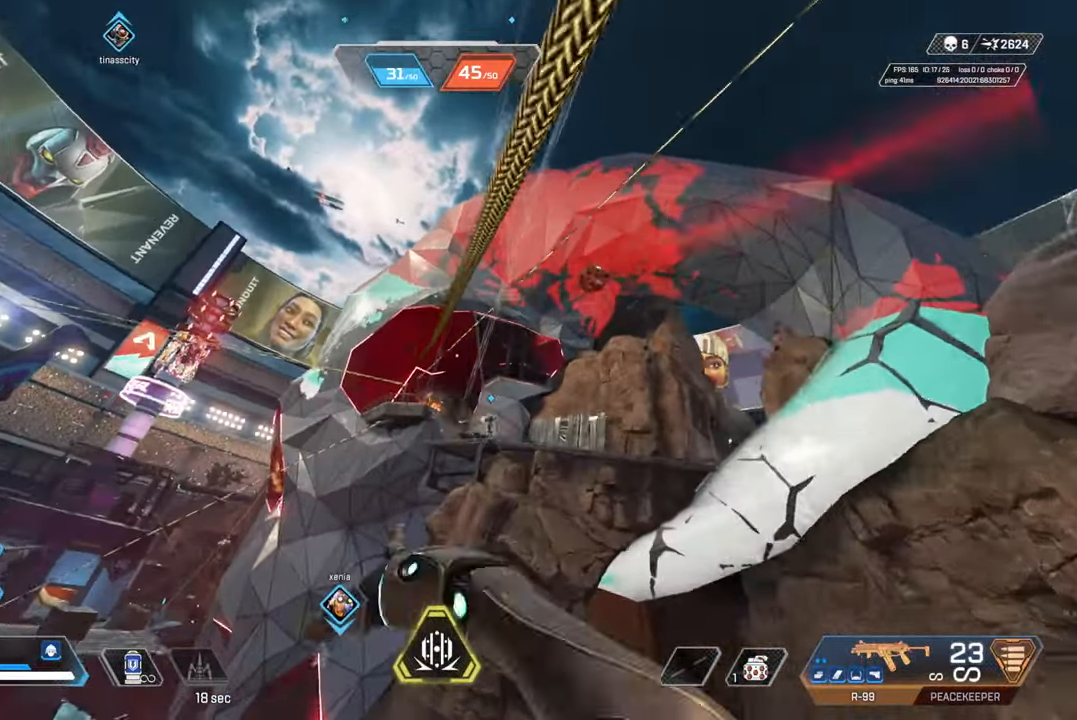
{"buttons": [], "left_stick": "center", "right_stick": "center", "events": [[117, "right_stick", "down"], [233, "right_stick", "center"]]}
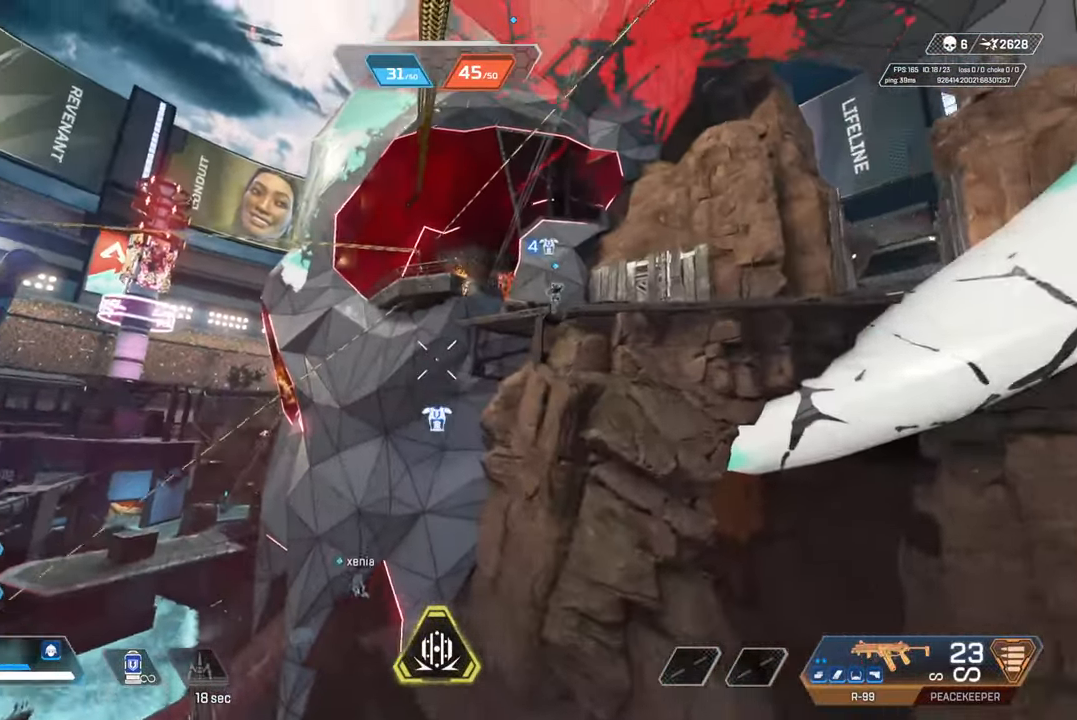
{"buttons": [], "left_stick": "center", "right_stick": "center", "events": []}
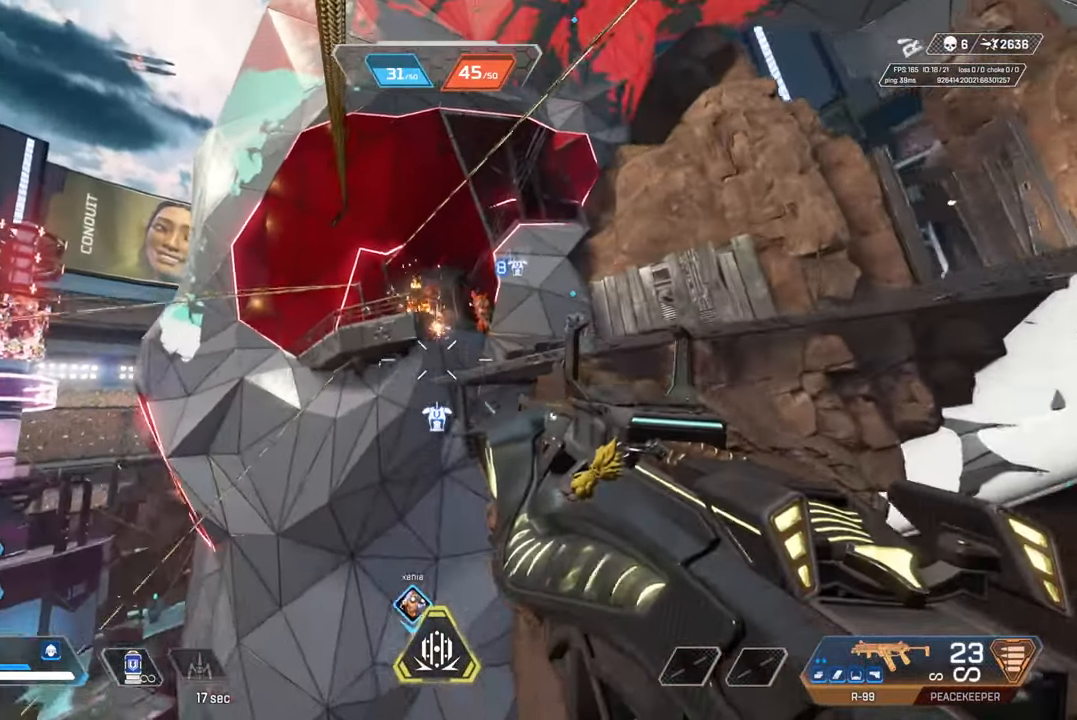
{"buttons": [], "left_stick": "center", "right_stick": "center", "events": [[300, "R1", "down"], [317, "L1", "down"], [417, "L1", "up"], [433, "R1", "up"]]}
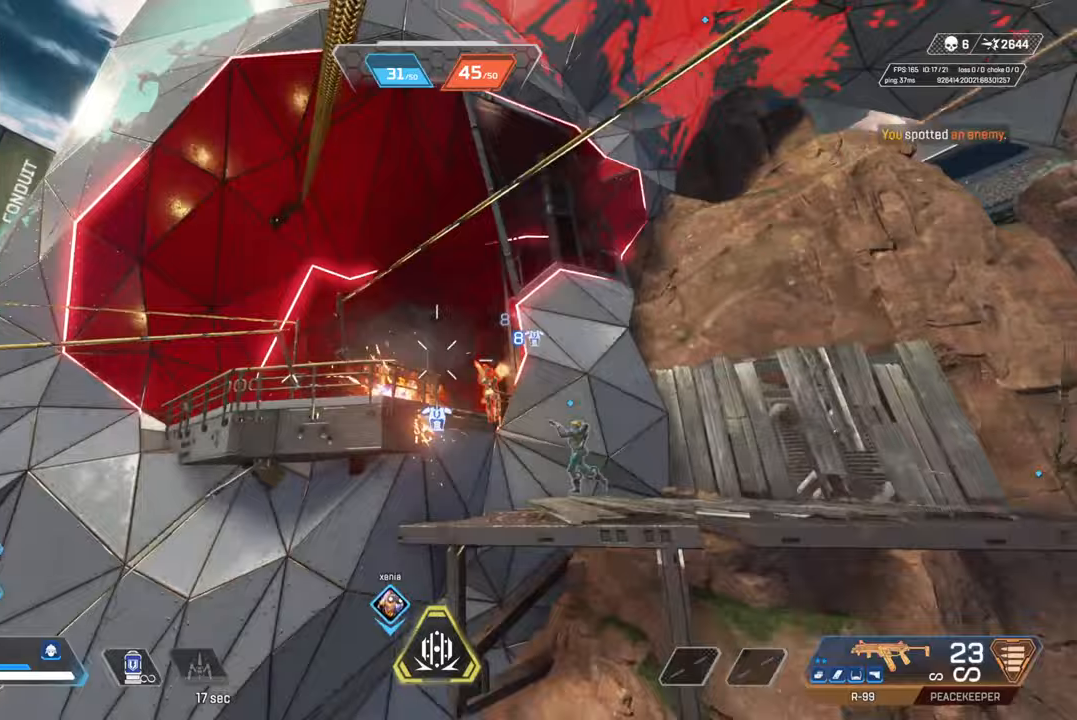
{"buttons": [], "left_stick": "right", "right_stick": "center", "events": [[100, "left_stick", "right"], [233, "CROSS", "down"], [317, "right_stick", "down"], [417, "right_stick", "center"], [450, "CROSS", "up"]]}
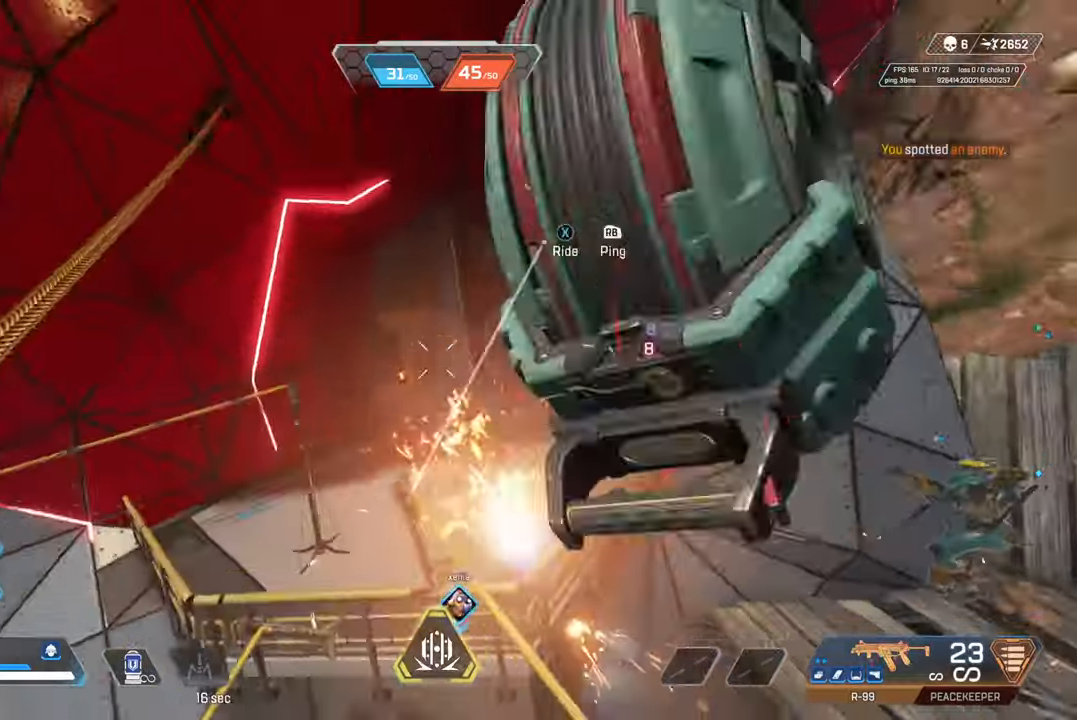
{"buttons": [], "left_stick": "right", "right_stick": "center", "events": [[17, "right_stick", "down"], [117, "right_stick", "down-right"], [233, "right_stick", "center"]]}
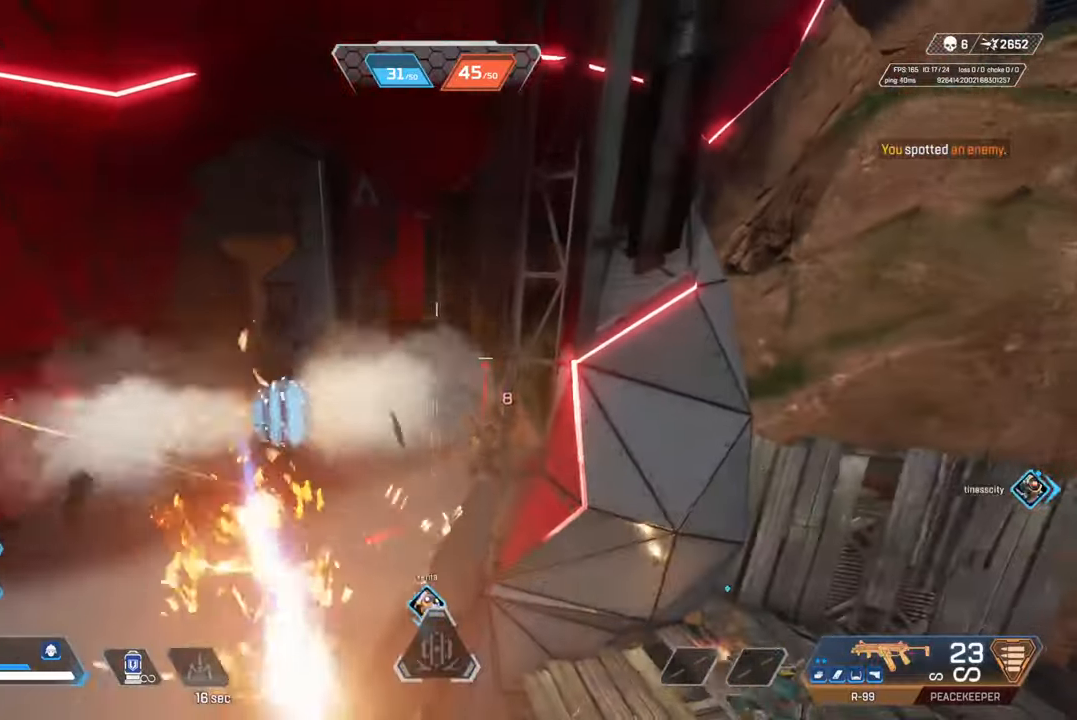
{"buttons": ["R2"], "left_stick": "center", "right_stick": "left", "events": [[167, "left_stick", "center"], [283, "left_stick", "left"], [333, "R2", "down"], [383, "left_stick", "center"], [433, "left_stick", "left"], [467, "right_stick", "left"], [500, "left_stick", "center"]]}
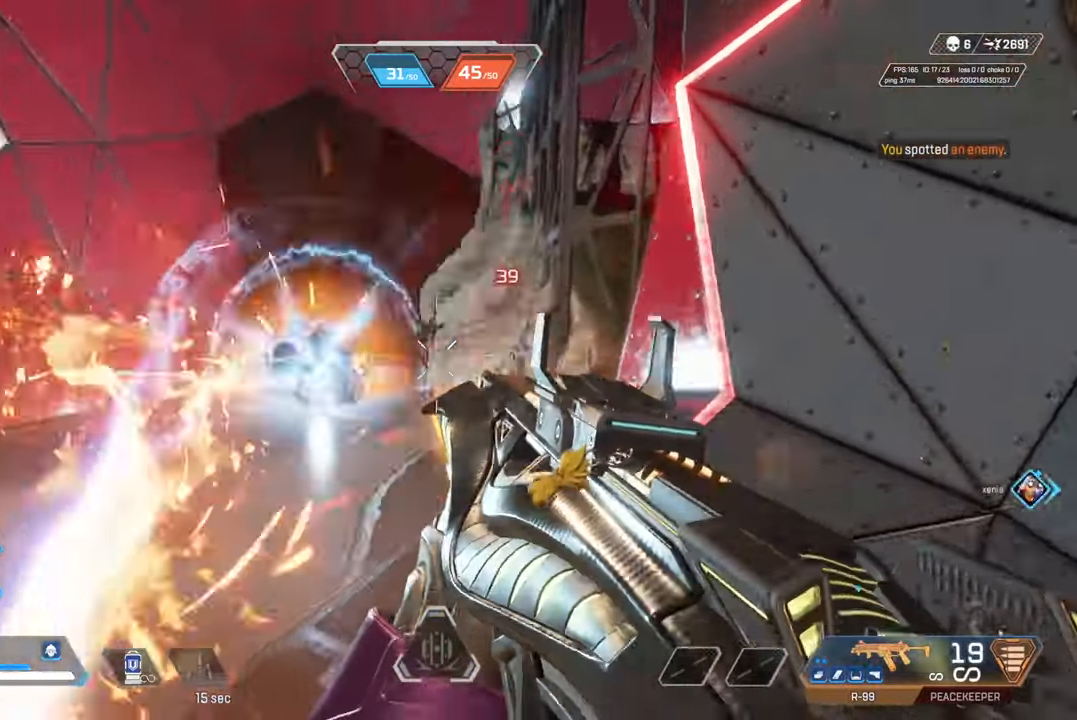
{"buttons": [], "left_stick": "down-right", "right_stick": "center", "events": [[17, "right_stick", "up"], [33, "left_stick", "up-right"], [100, "right_stick", "center"], [183, "left_stick", "center"], [250, "R2", "up"], [250, "left_stick", "left"], [383, "right_stick", "up-left"], [400, "left_stick", "down-right"], [467, "right_stick", "center"]]}
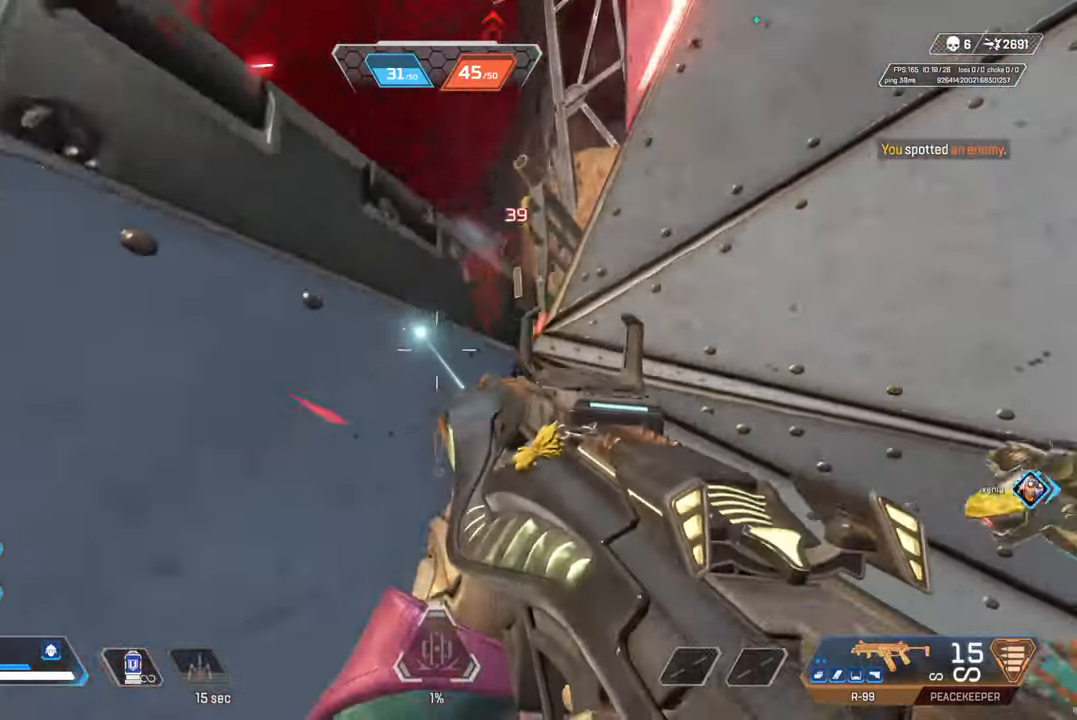
{"buttons": ["CROSS"], "left_stick": "up", "right_stick": "center", "events": [[67, "left_stick", "up"], [83, "right_stick", "left"], [183, "CROSS", "down"], [233, "right_stick", "center"]]}
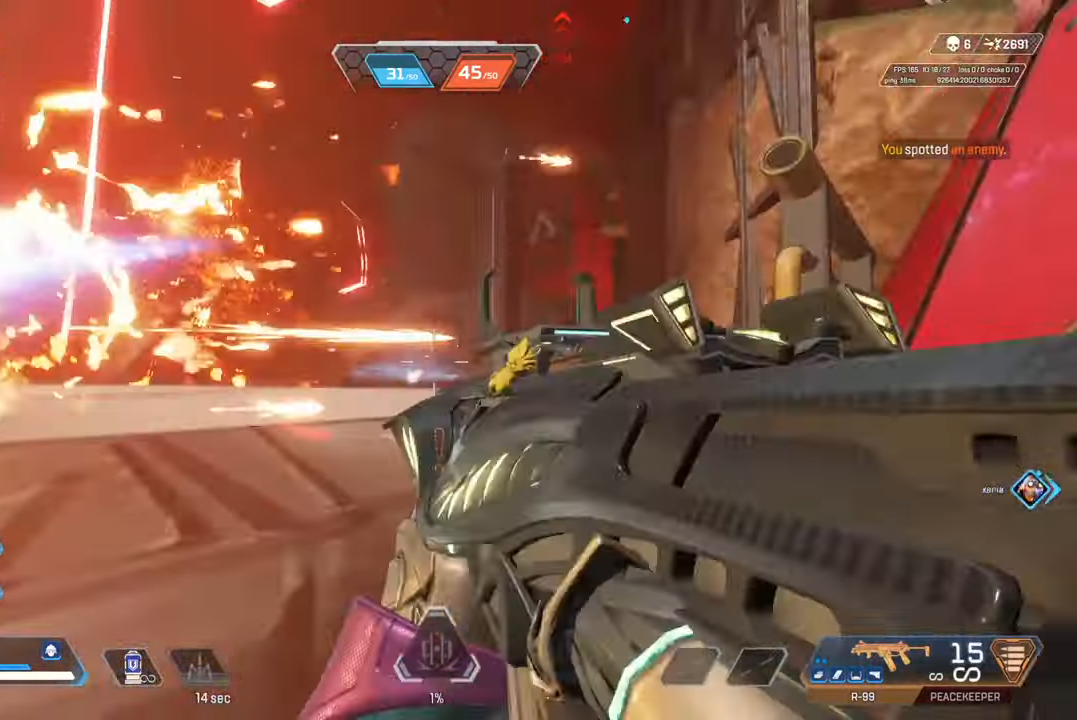
{"buttons": [], "left_stick": "up", "right_stick": "right", "events": [[117, "right_stick", "right"], [150, "CROSS", "up"], [217, "right_stick", "center"], [500, "right_stick", "right"]]}
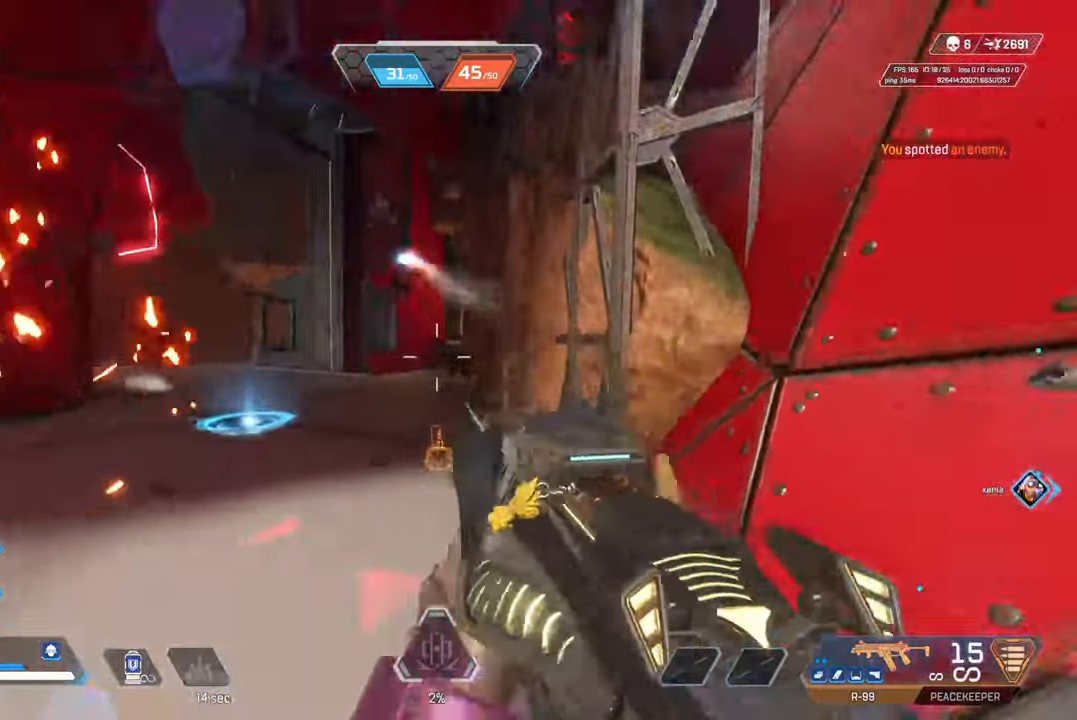
{"buttons": ["L2", "R2"], "left_stick": "down-right", "right_stick": "down-left", "events": [[83, "L2", "down"], [83, "right_stick", "center"], [150, "R2", "down"], [217, "left_stick", "left"], [267, "right_stick", "up-left"], [350, "left_stick", "down-left"], [400, "right_stick", "center"], [450, "right_stick", "left"], [483, "left_stick", "down-right"], [500, "right_stick", "down-left"]]}
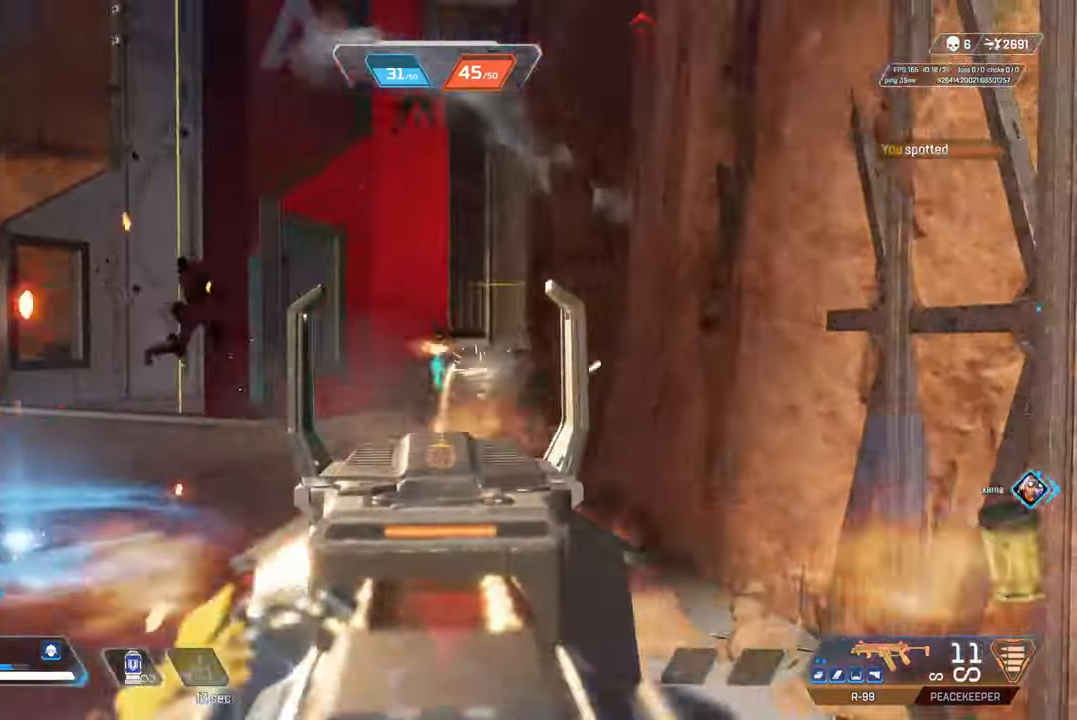
{"buttons": ["L2", "R2"], "left_stick": "right", "right_stick": "center", "events": [[50, "left_stick", "right"], [350, "right_stick", "down-right"], [483, "right_stick", "center"]]}
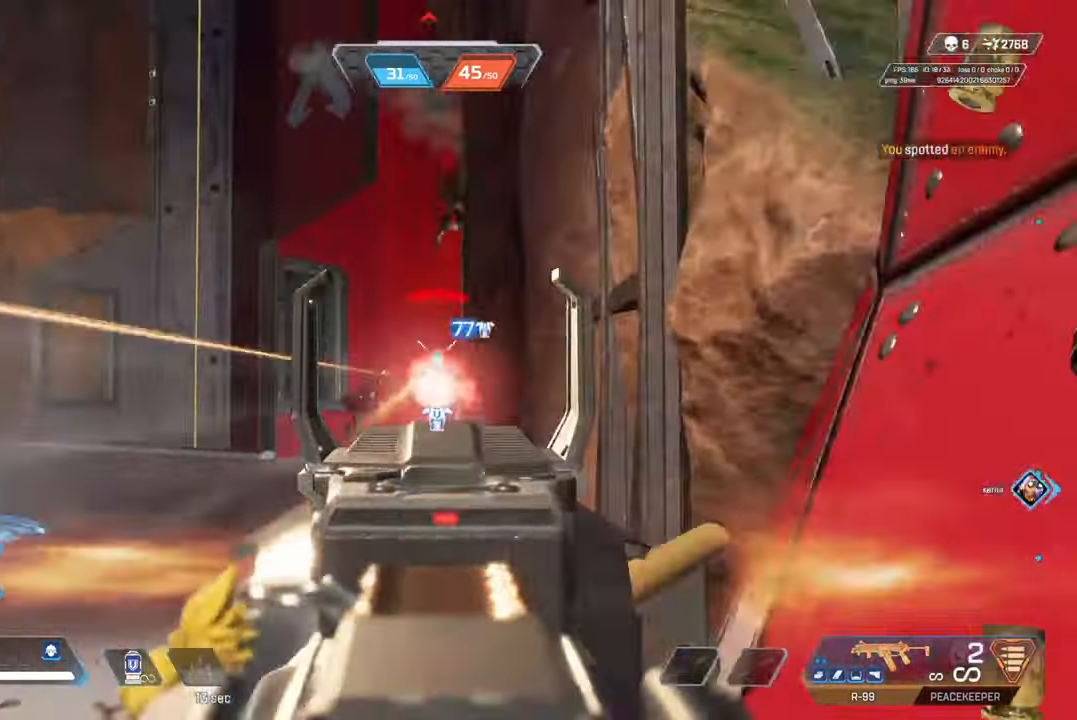
{"buttons": [], "left_stick": "right", "right_stick": "right", "events": [[17, "right_stick", "left"], [133, "right_stick", "center"], [167, "L2", "up"], [200, "R2", "up"], [217, "SQUARE", "down"], [267, "CIRCLE", "down"], [300, "SQUARE", "up"], [383, "CIRCLE", "up"], [417, "right_stick", "down-right"], [483, "right_stick", "right"]]}
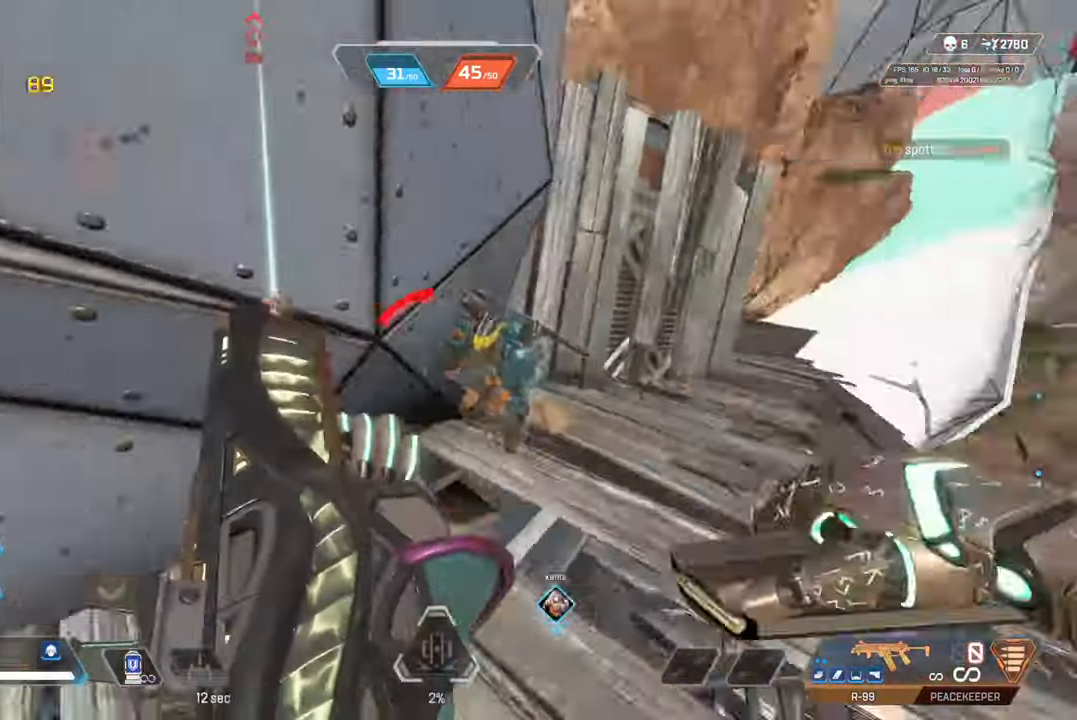
{"buttons": ["CIRCLE"], "left_stick": "left", "right_stick": "left", "events": [[33, "left_stick", "up-right"], [100, "CIRCLE", "down"], [167, "right_stick", "center"], [333, "right_stick", "left"], [417, "left_stick", "left"]]}